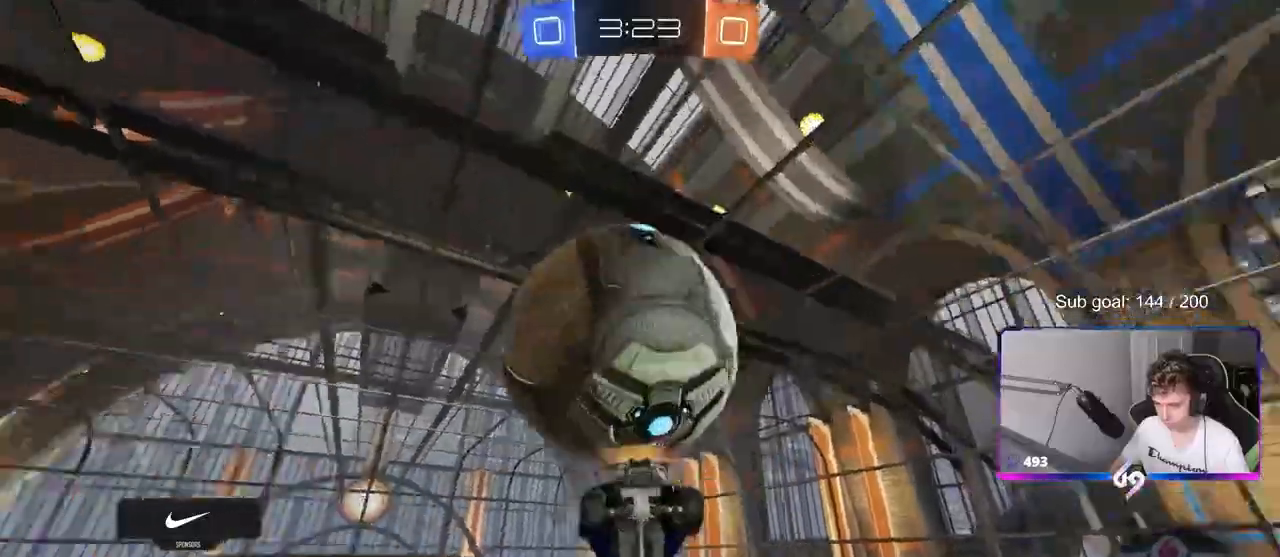
Gameplay with keyboard and mouse; each line is a JSON object with the keys and mouse buttons held at the frame after it. "events" lists presses ("down") and releases ("up") of "1", "2", "3", "4", "5", "a", "alt", "c", "caps_lock", "ctrl", "d", "e", "f", "g", "q", "r", "s", "shift", "space", "t", "tab", "v", "w", "x", "z", "mouse_left", "mouse_wheel" and "mouse_right" between this image and that frame as [ms after this image, input, new state], when the widget could be followed in between. "mouse_left", "mouse_wheel", "mouse_right" = the "left", "wheel", "right" buttons of the "mouse" list. No other keys are recorded. "wheel" means that the mouse wheel is clicked or scrolled. "mouse_move" is the direction in which the mouse moves at that frame (one of eight, or "still"), when it could be read.
{"keys": ["d"], "mouse": ["left"], "mouse_move": "still", "events": [[33, "w", "down"], [183, "w", "up"], [233, "w", "down"], [367, "w", "up"], [417, "a", "up"], [467, "d", "down"], [467, "shift", "up"]]}
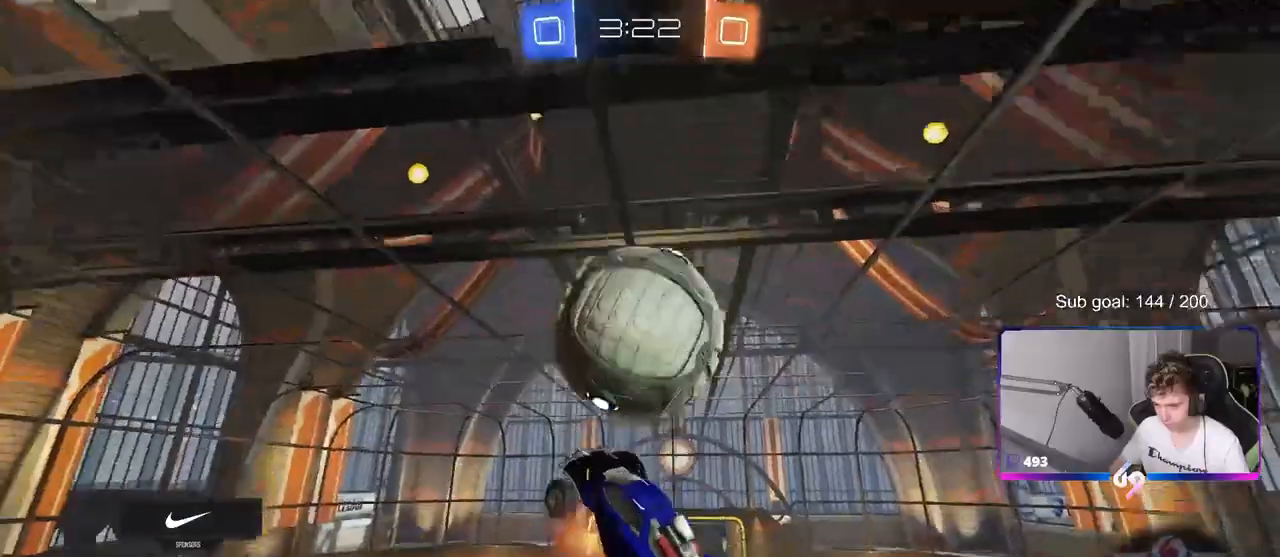
{"keys": ["d", "s", "shift"], "mouse": ["left"], "mouse_move": "up-left", "events": [[50, "mouse_left", "up"], [50, "w", "down"], [133, "d", "up"], [233, "w", "up"], [333, "d", "down"], [333, "s", "down"], [333, "shift", "down"], [467, "mouse_left", "down"]]}
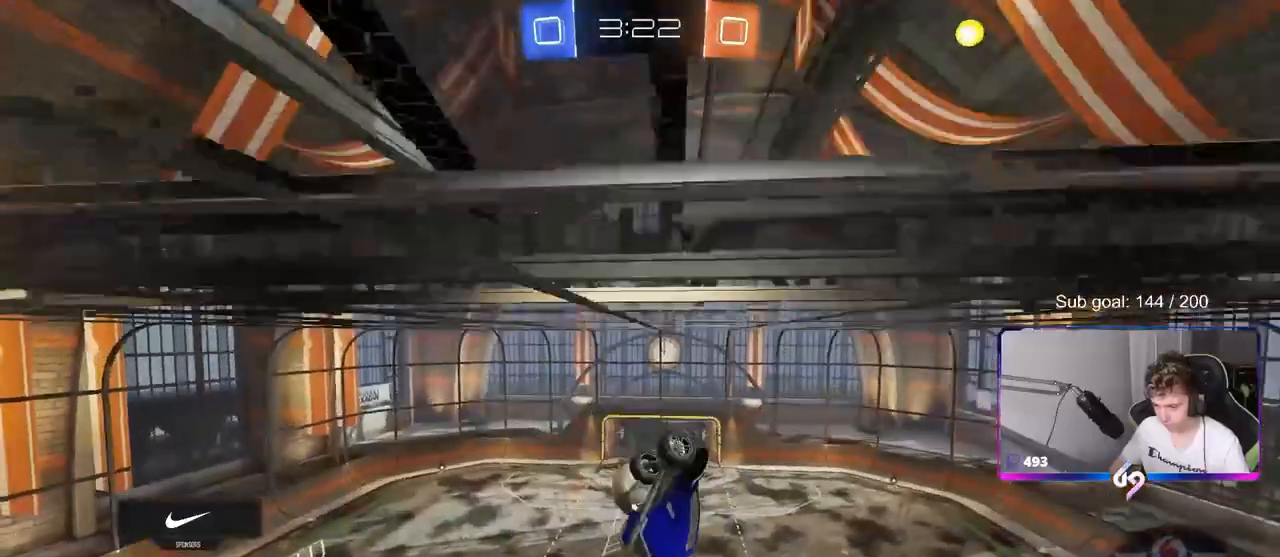
{"keys": [], "mouse": [], "mouse_move": "up", "events": [[67, "s", "up"], [67, "shift", "up"], [267, "d", "up"], [267, "mouse_left", "up"], [267, "mouse_right", "down"], [350, "a", "down"], [400, "s", "down"], [400, "shift", "down"], [450, "mouse_right", "up"], [450, "shift", "up"], [483, "a", "up"], [483, "s", "up"]]}
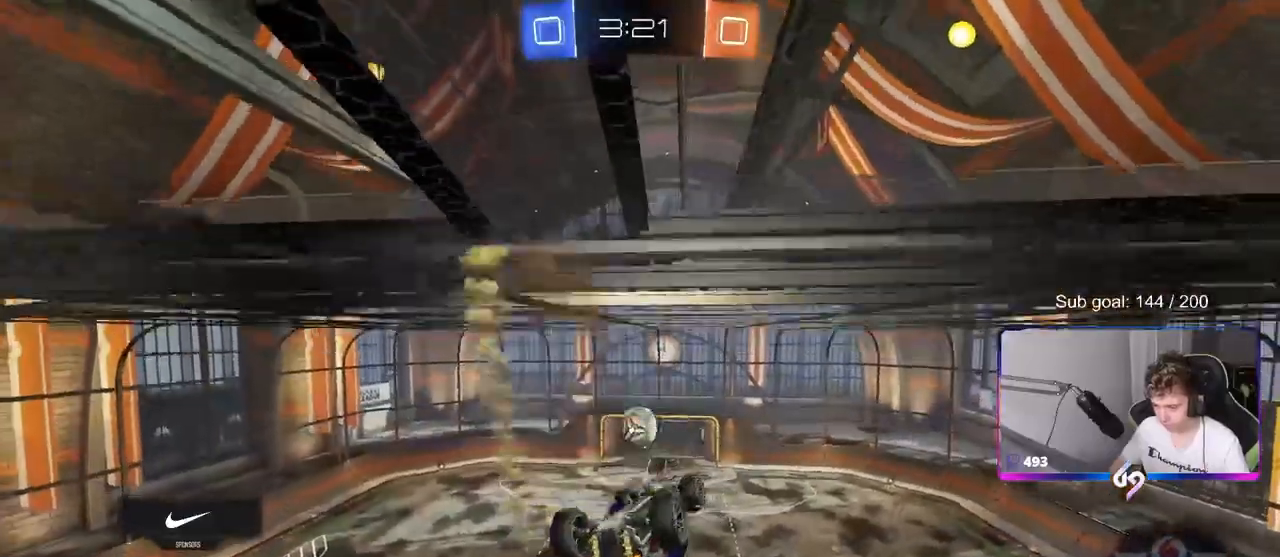
{"keys": ["a"], "mouse": [], "mouse_move": "up-right", "events": [[33, "mouse_right", "down"], [133, "s", "down"], [233, "a", "down"], [233, "mouse_right", "up"], [233, "shift", "down"], [283, "s", "up"], [500, "shift", "up"]]}
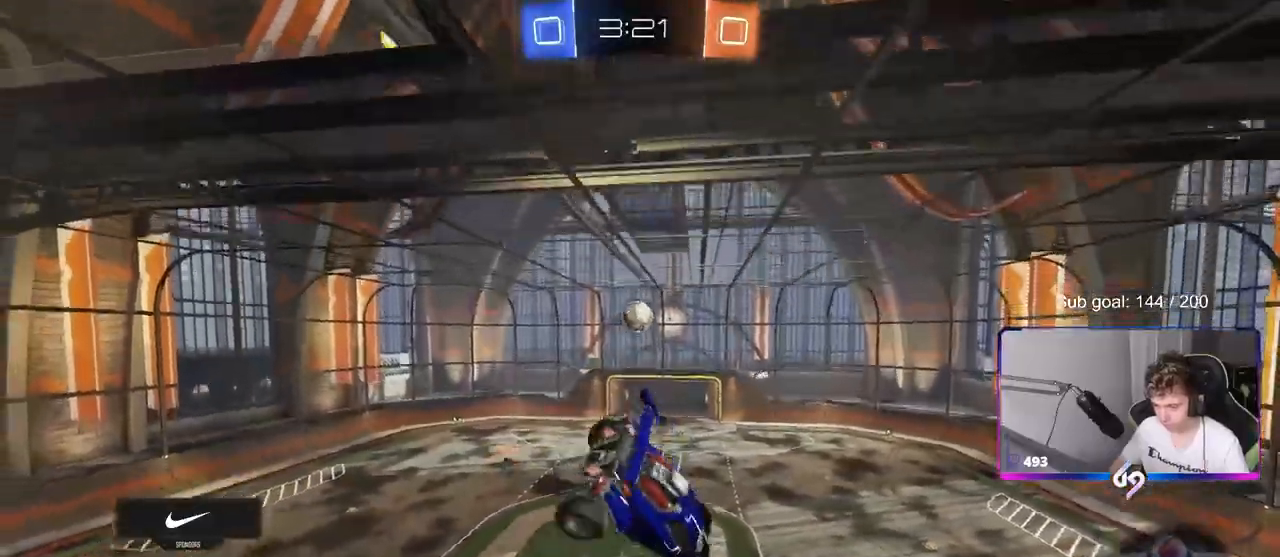
{"keys": ["d"], "mouse": [], "mouse_move": "still", "events": [[50, "a", "up"], [100, "s", "down"], [150, "d", "down"], [233, "s", "up"], [283, "d", "up"], [333, "d", "down"]]}
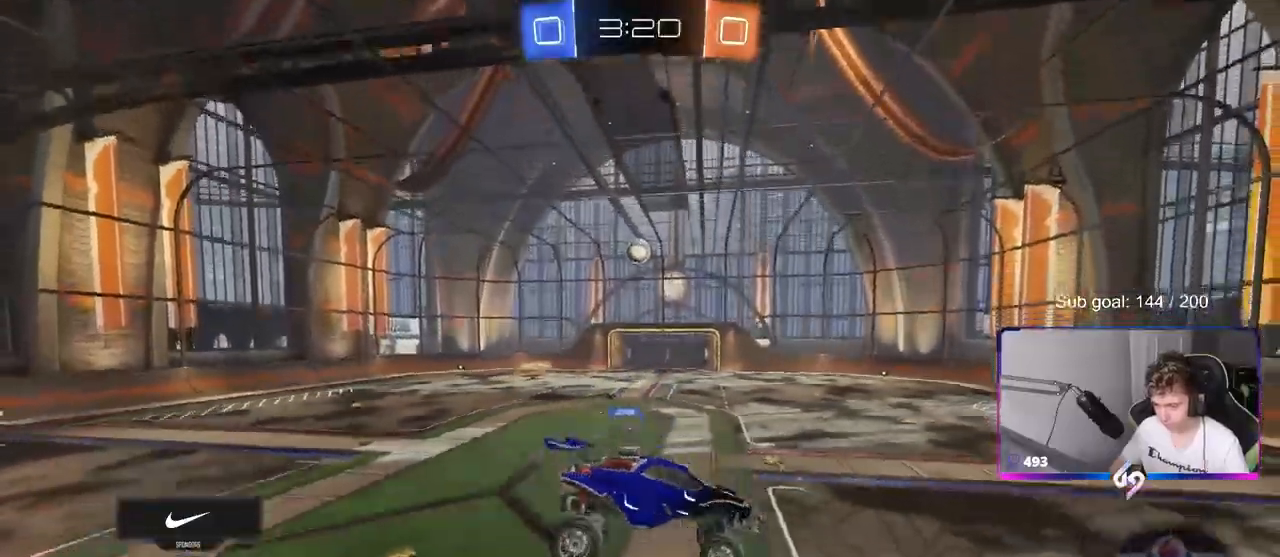
{"keys": ["a", "w"], "mouse": ["left"], "mouse_move": "still", "events": [[17, "d", "up"], [67, "w", "down"], [150, "space", "down"], [300, "space", "up"], [350, "a", "down"], [400, "mouse_left", "down"]]}
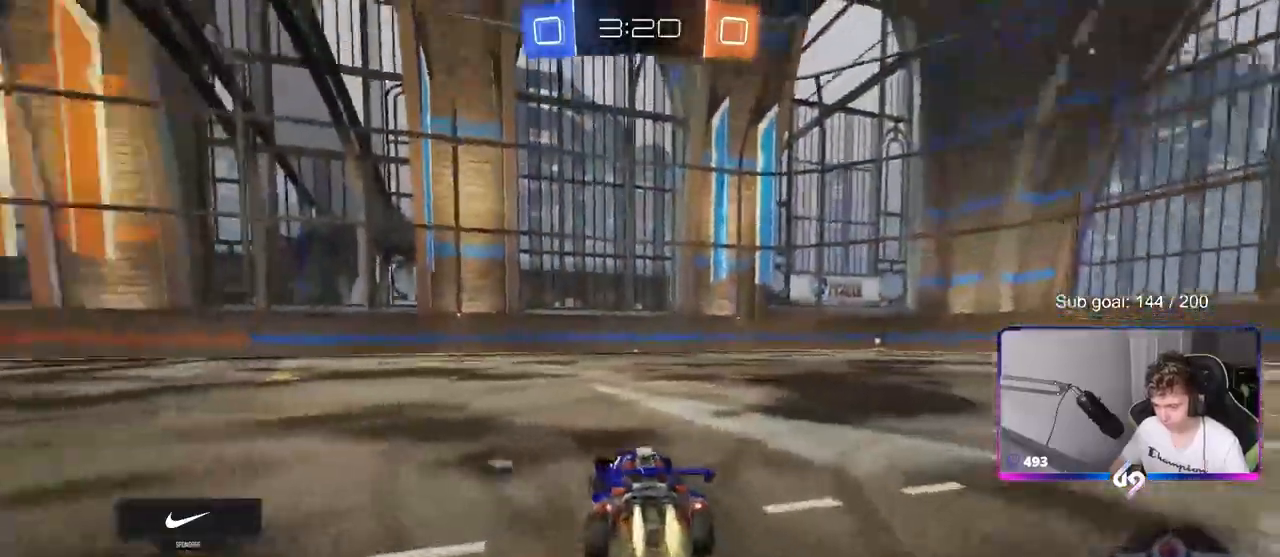
{"keys": ["space", "w"], "mouse": ["right"], "mouse_move": "still", "events": [[283, "a", "up"], [317, "mouse_right", "down"], [367, "mouse_right", "up"], [417, "space", "down"], [450, "mouse_right", "down"], [500, "mouse_left", "up"]]}